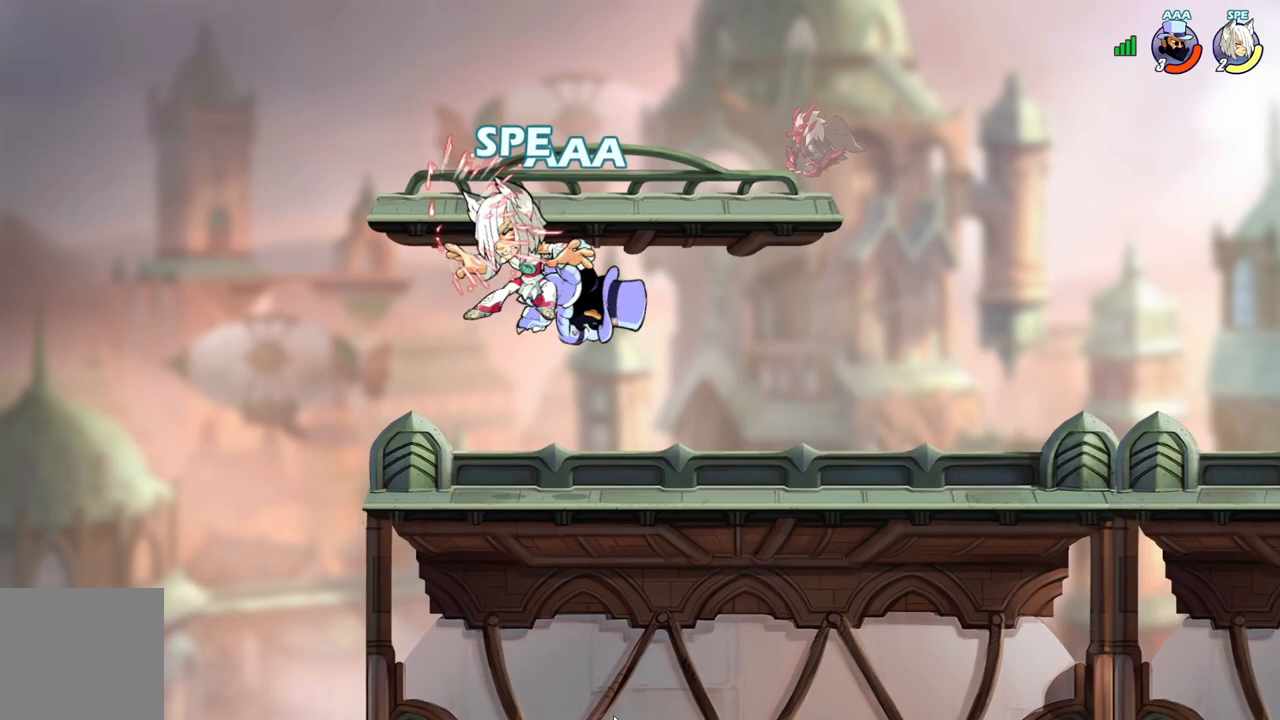
Gameplay with a controller (Xbox layout); each line is a JSON object with the inputs held at the frame after it. "events" lists button and stick changes between this image and that frame as [ms after this image, input, new state], when the widget could be followed in between. Not read: left_stick right_stick.
{"buttons": [], "events": [[67, "L2", "up"], [117, "DPAD_RIGHT", "up"]]}
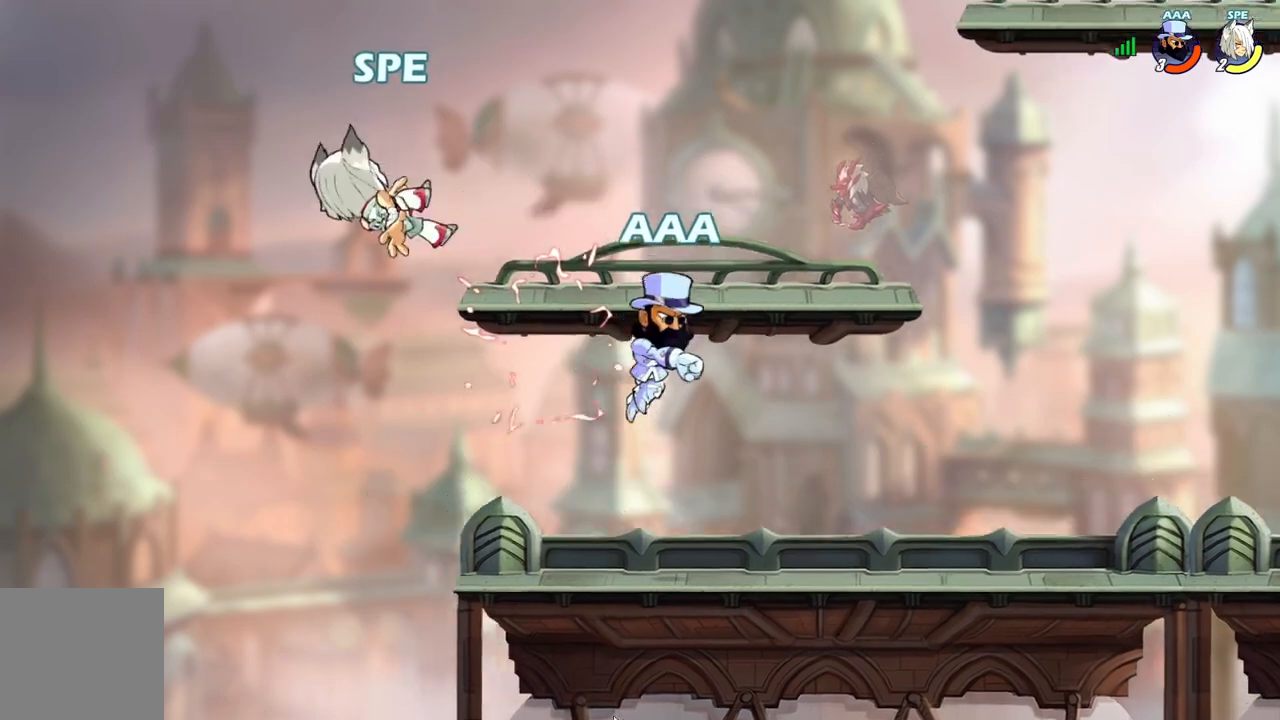
{"buttons": ["L2", "DPAD_RIGHT"], "events": [[67, "DPAD_RIGHT", "down"], [217, "A", "down"], [350, "L2", "down"], [367, "A", "up"]]}
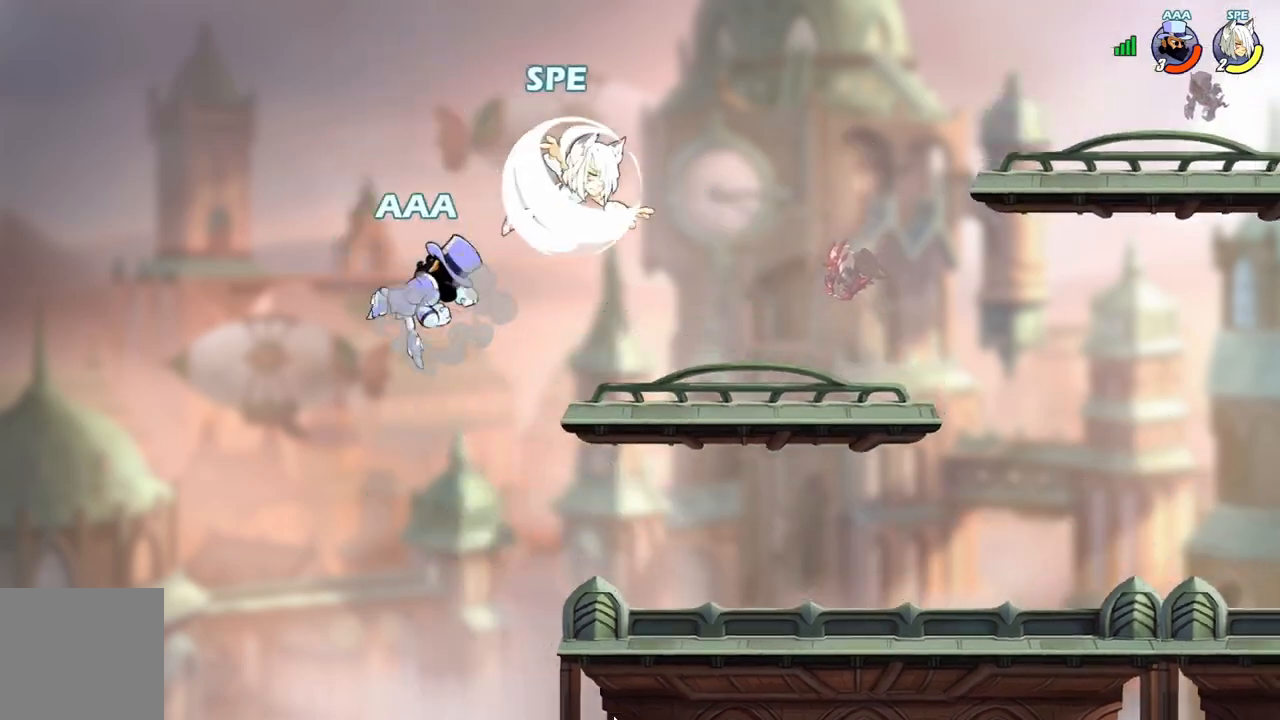
{"buttons": ["A", "DPAD_RIGHT"], "events": [[17, "L2", "up"], [33, "DPAD_DOWN", "down"], [100, "DPAD_RIGHT", "up"], [150, "DPAD_RIGHT", "down"], [250, "DPAD_DOWN", "up"], [317, "L2", "down"], [400, "A", "down"], [450, "L2", "up"]]}
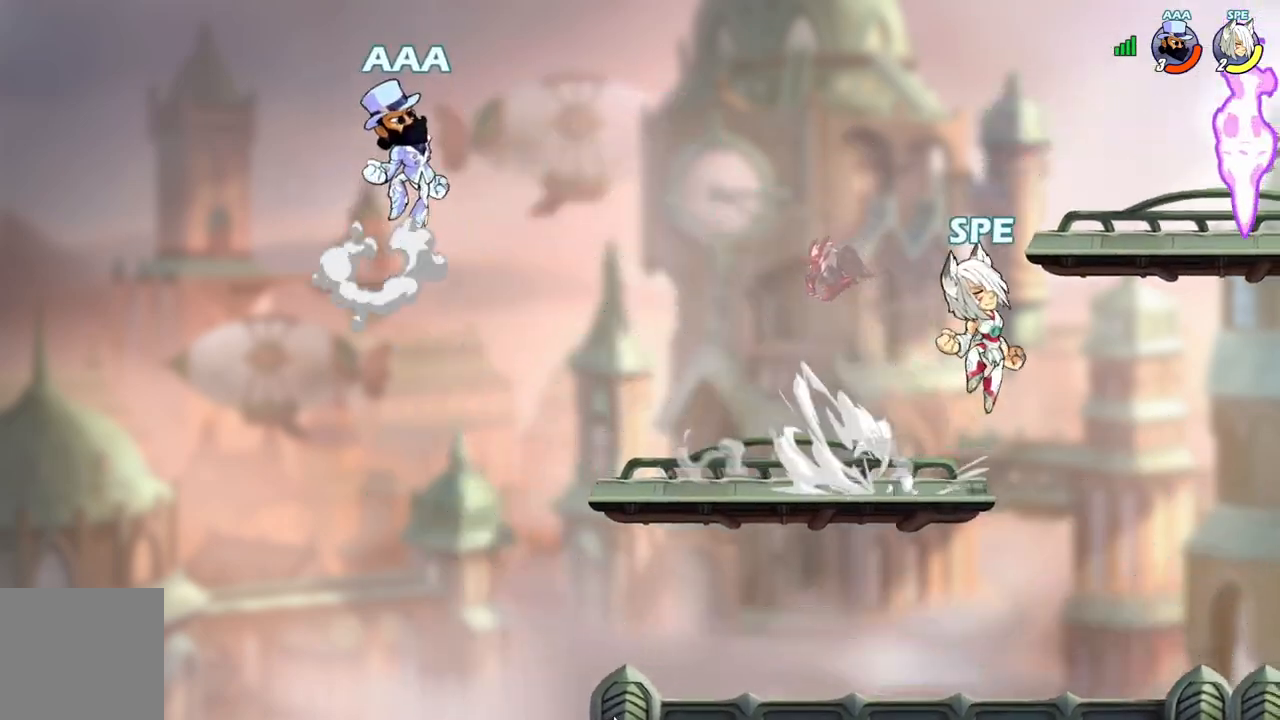
{"buttons": ["DPAD_DOWN", "DPAD_RIGHT"]}
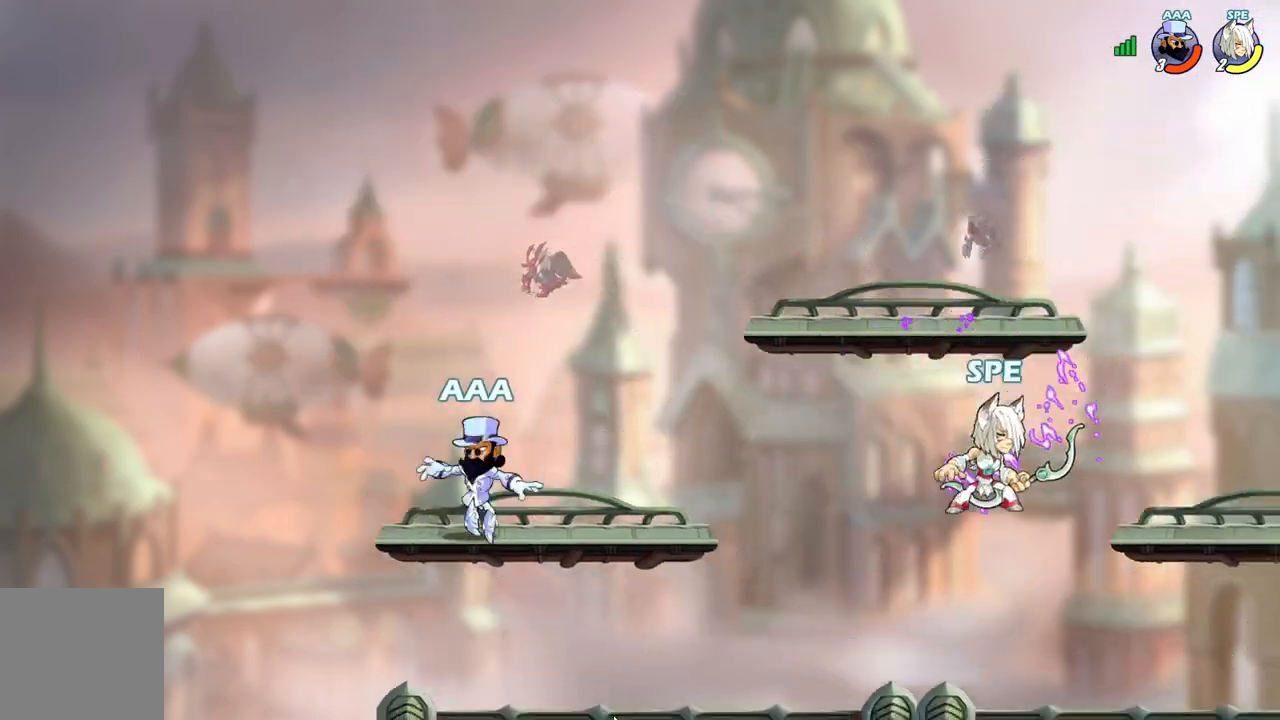
{"buttons": ["L2", "DPAD_RIGHT"]}
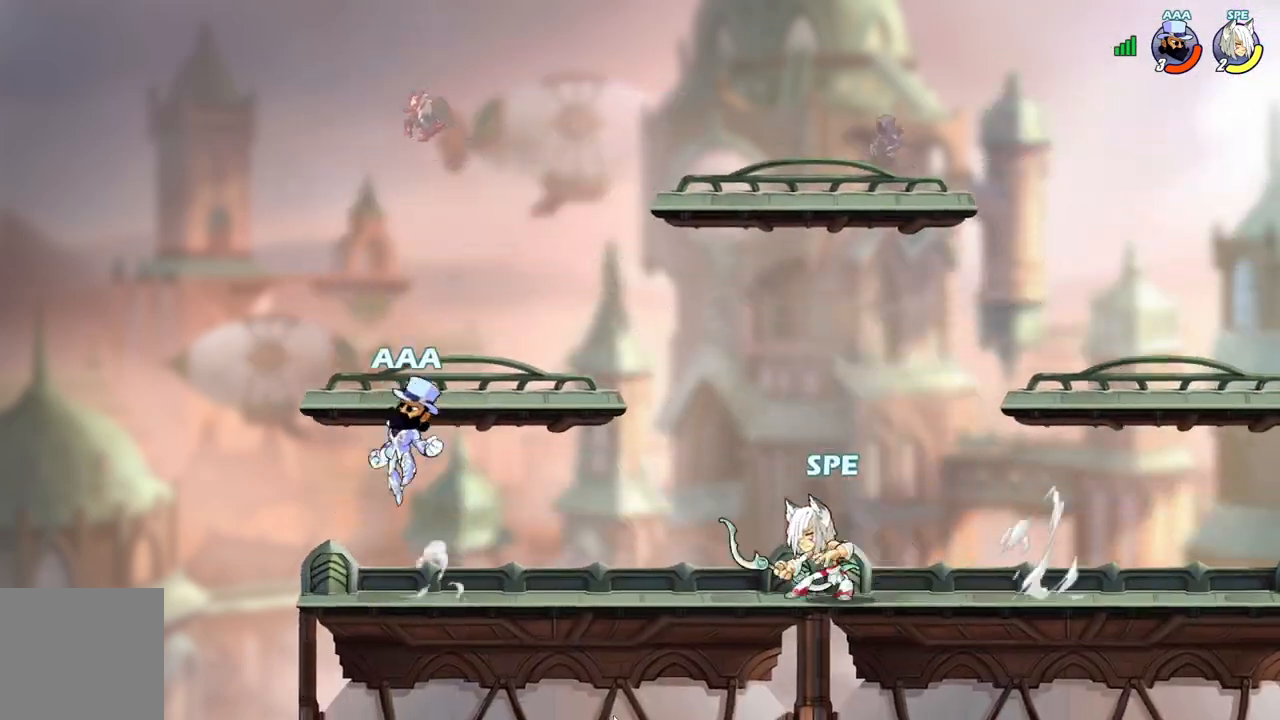
{"buttons": ["A", "L2", "DPAD_LEFT"], "events": [[50, "L2", "up"], [133, "A", "down"], [183, "DPAD_DOWN", "down"], [183, "DPAD_RIGHT", "up"], [217, "DPAD_LEFT", "down"], [267, "A", "up"], [367, "DPAD_DOWN", "up"], [400, "L2", "down"], [467, "A", "down"]]}
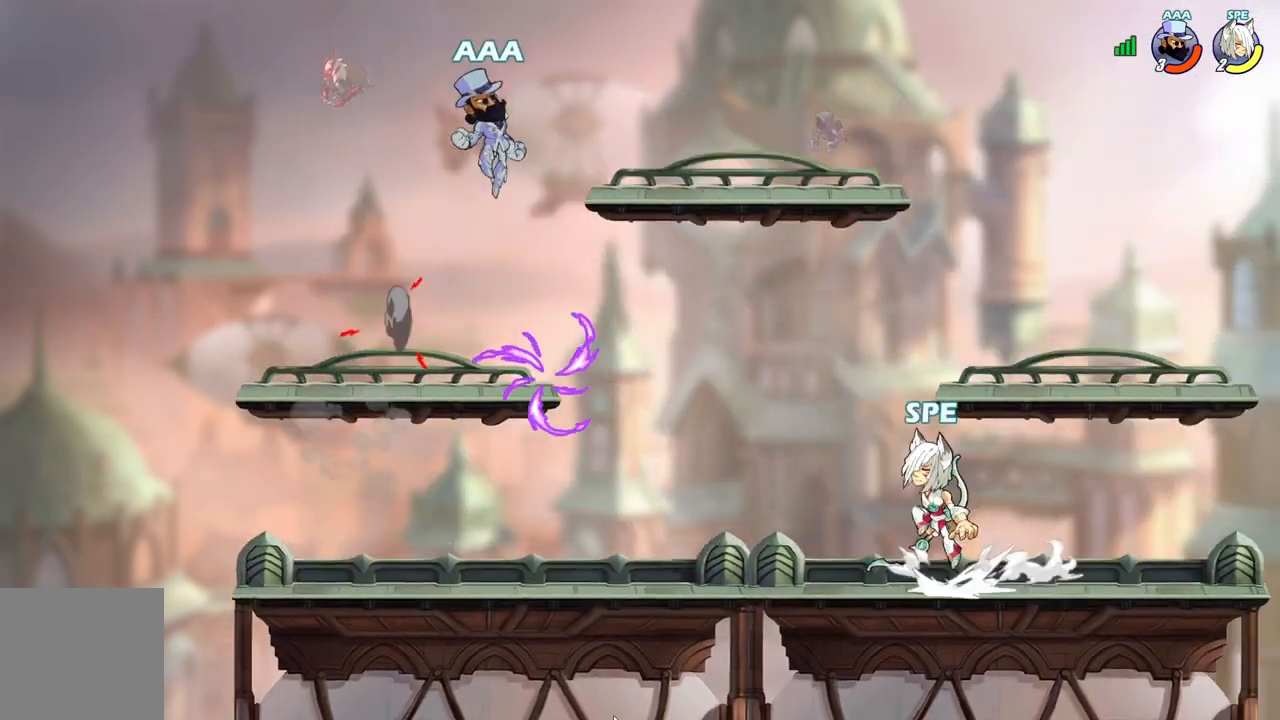
{"buttons": ["A", "X", "DPAD_UP", "DPAD_LEFT"], "events": [[33, "L2", "up"], [67, "A", "up"], [83, "DPAD_LEFT", "up"], [117, "DPAD_DOWN", "down"], [167, "DPAD_DOWN", "up"], [183, "A", "down"], [183, "DPAD_UP", "down"], [233, "X", "down"], [267, "DPAD_LEFT", "down"], [367, "A", "up"], [367, "X", "up"], [450, "A", "down"], [483, "X", "down"]]}
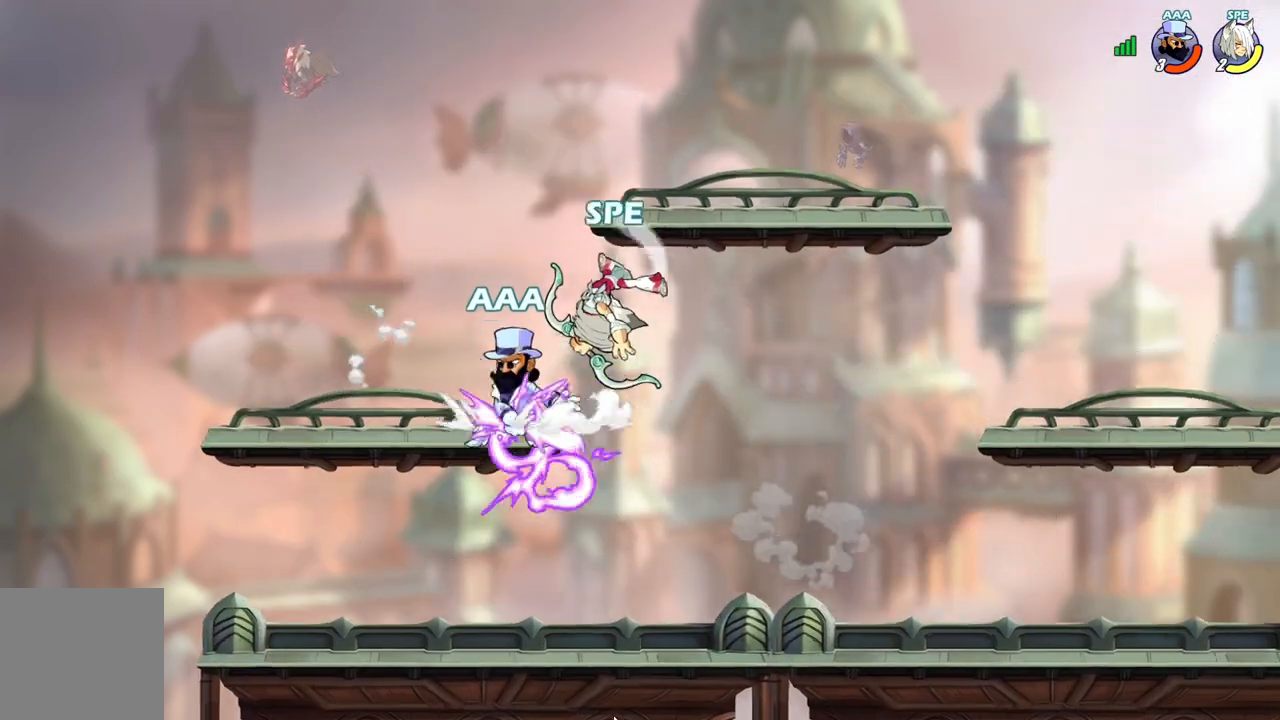
{"buttons": ["L2", "DPAD_RIGHT"], "events": [[100, "A", "up"], [100, "X", "up"], [150, "DPAD_LEFT", "up"], [200, "DPAD_UP", "up"], [217, "DPAD_RIGHT", "down"], [250, "DPAD_DOWN", "down"], [400, "DPAD_DOWN", "up"], [500, "L2", "down"]]}
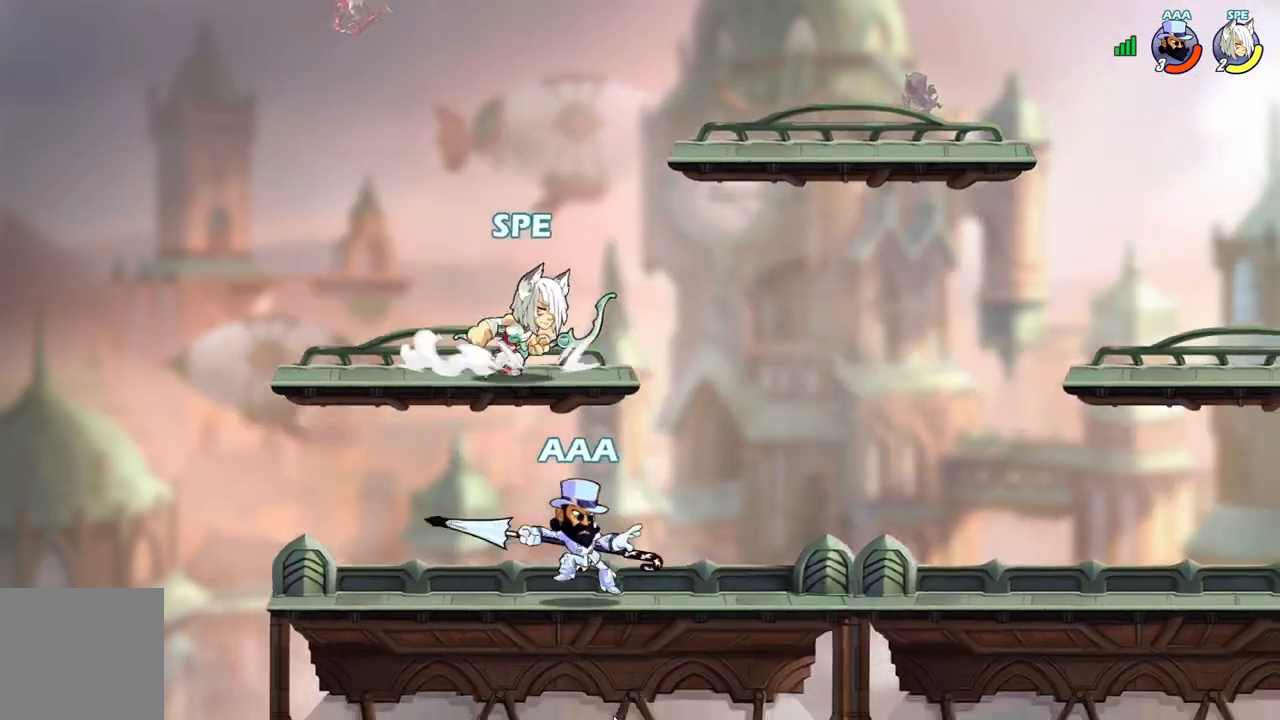
{"buttons": ["DPAD_DOWN", "DPAD_RIGHT"]}
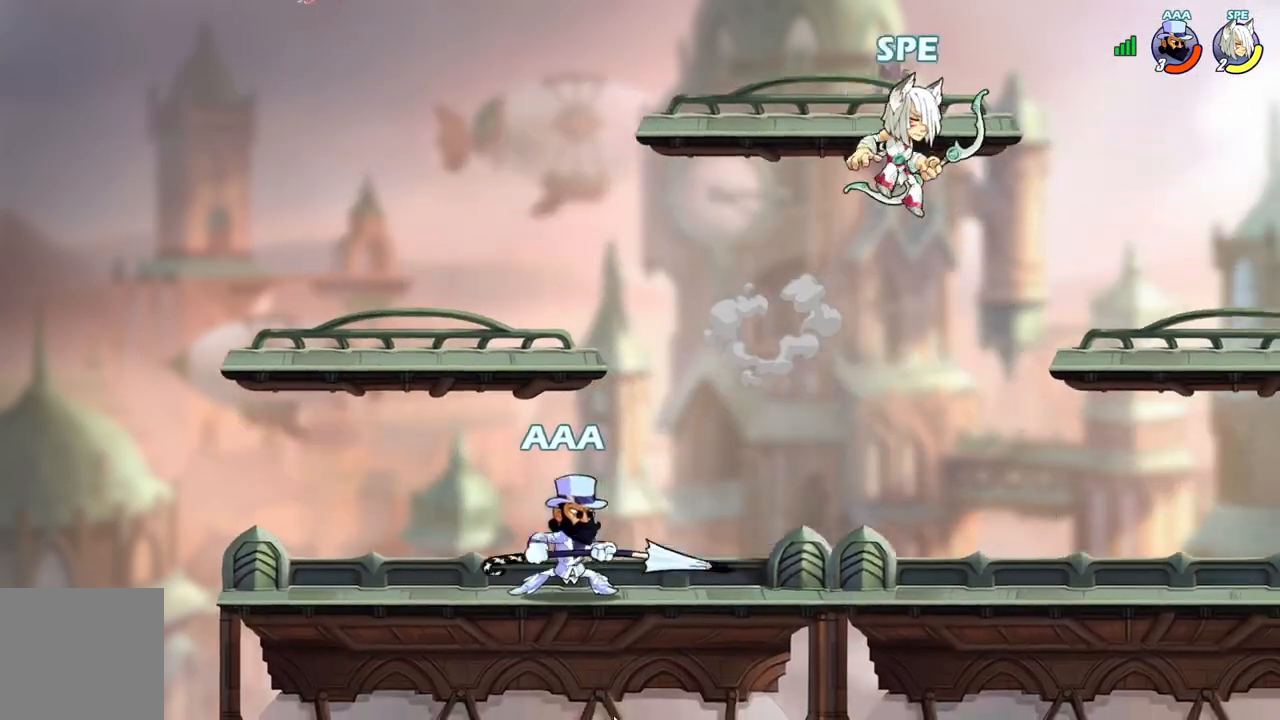
{"buttons": ["DPAD_LEFT"], "events": [[150, "DPAD_DOWN", "up"], [233, "DPAD_RIGHT", "up"], [233, "DPAD_UP", "down"], [267, "DPAD_LEFT", "down"], [283, "DPAD_UP", "up"], [350, "L2", "down"], [400, "DPAD_UP", "down"], [417, "DPAD_UP", "up"], [483, "L2", "up"]]}
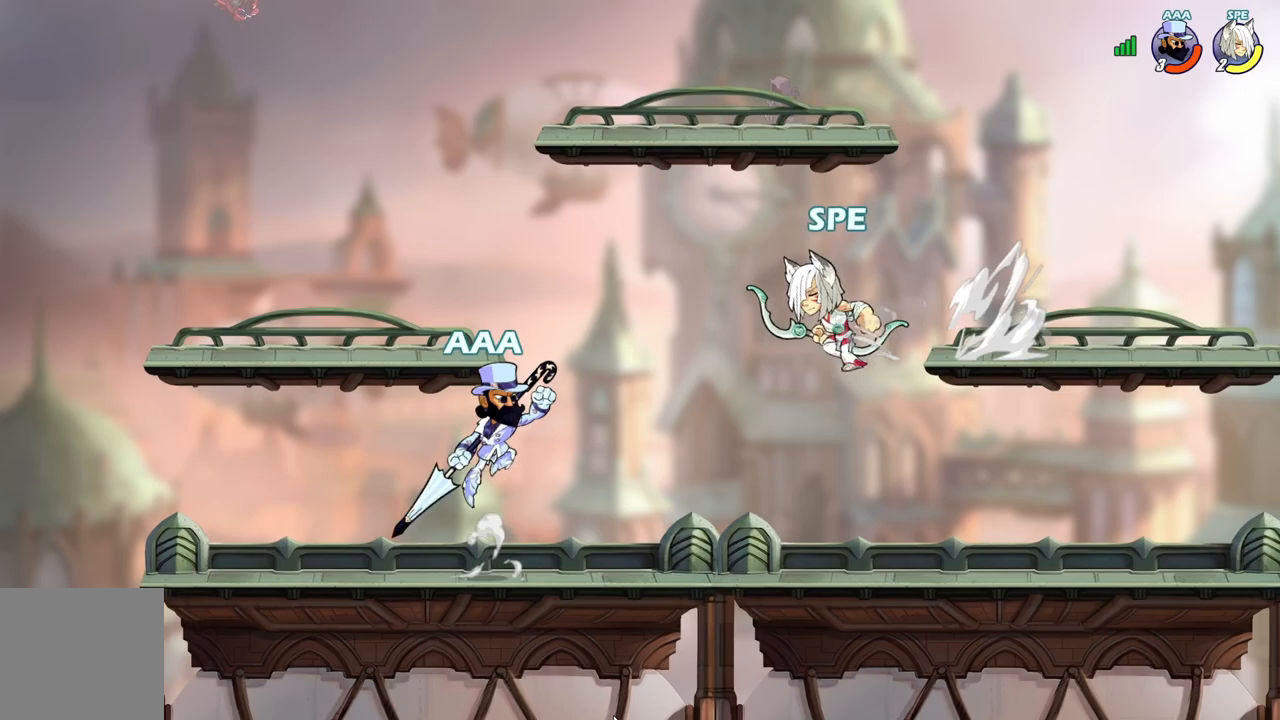
{"buttons": ["DPAD_LEFT"], "events": [[33, "X", "down"], [150, "X", "up"], [217, "X", "down"], [350, "X", "up"]]}
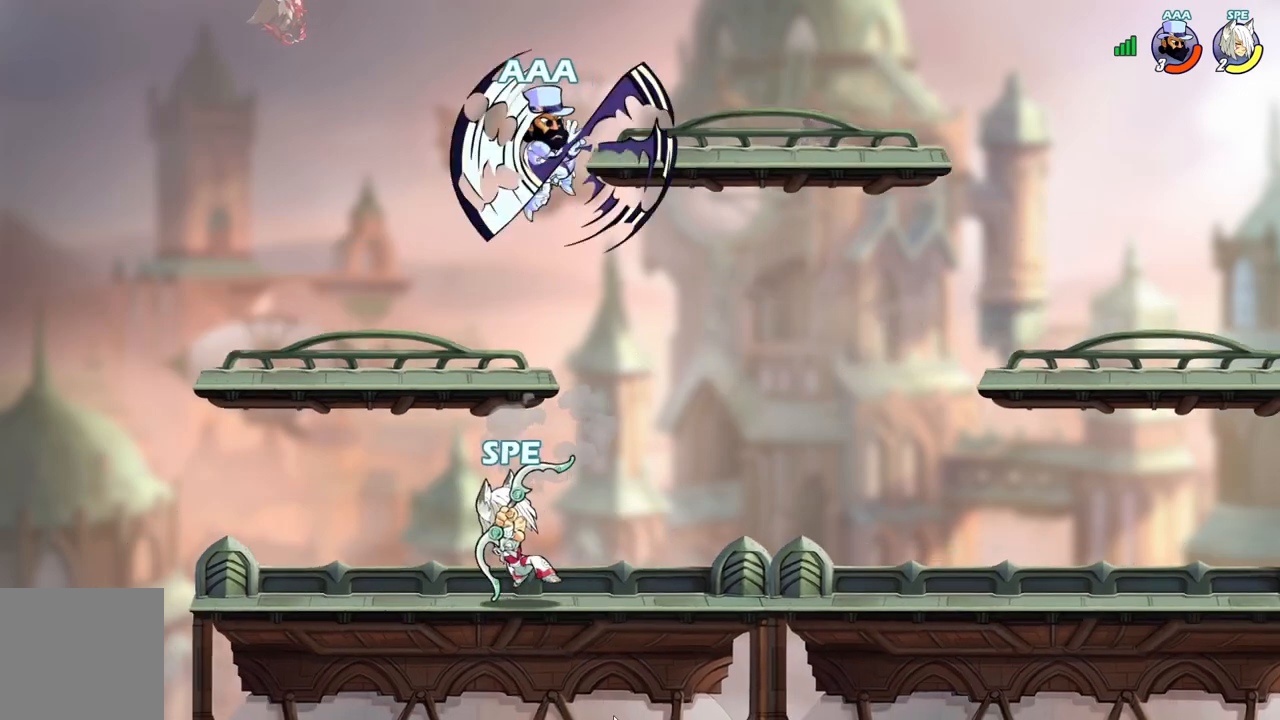
{"buttons": ["R2", "DPAD_UP"], "events": [[167, "DPAD_LEFT", "up"], [167, "DPAD_UP", "down"], [183, "DPAD_UP", "up"], [200, "DPAD_RIGHT", "down"], [317, "L2", "down"], [350, "DPAD_UP", "down"], [367, "X", "down"], [383, "DPAD_RIGHT", "up"], [417, "L2", "up"], [417, "R2", "down"], [500, "X", "up"]]}
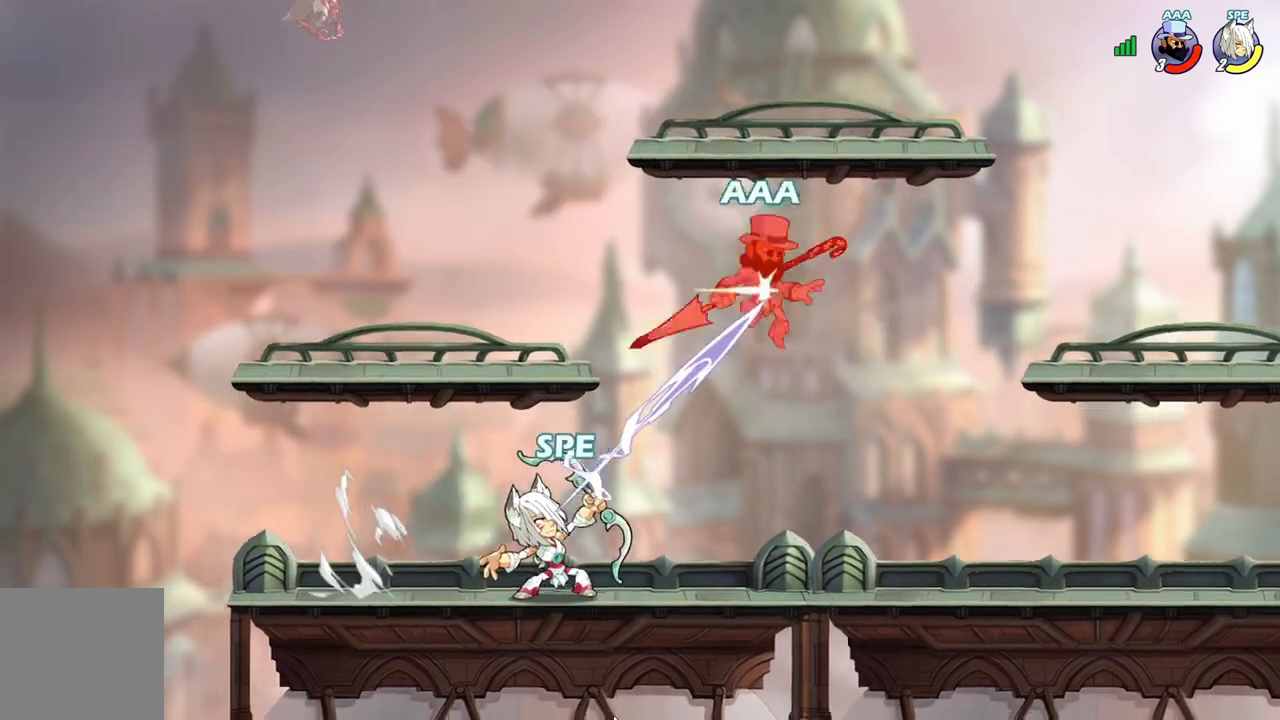
{"buttons": ["DPAD_LEFT"]}
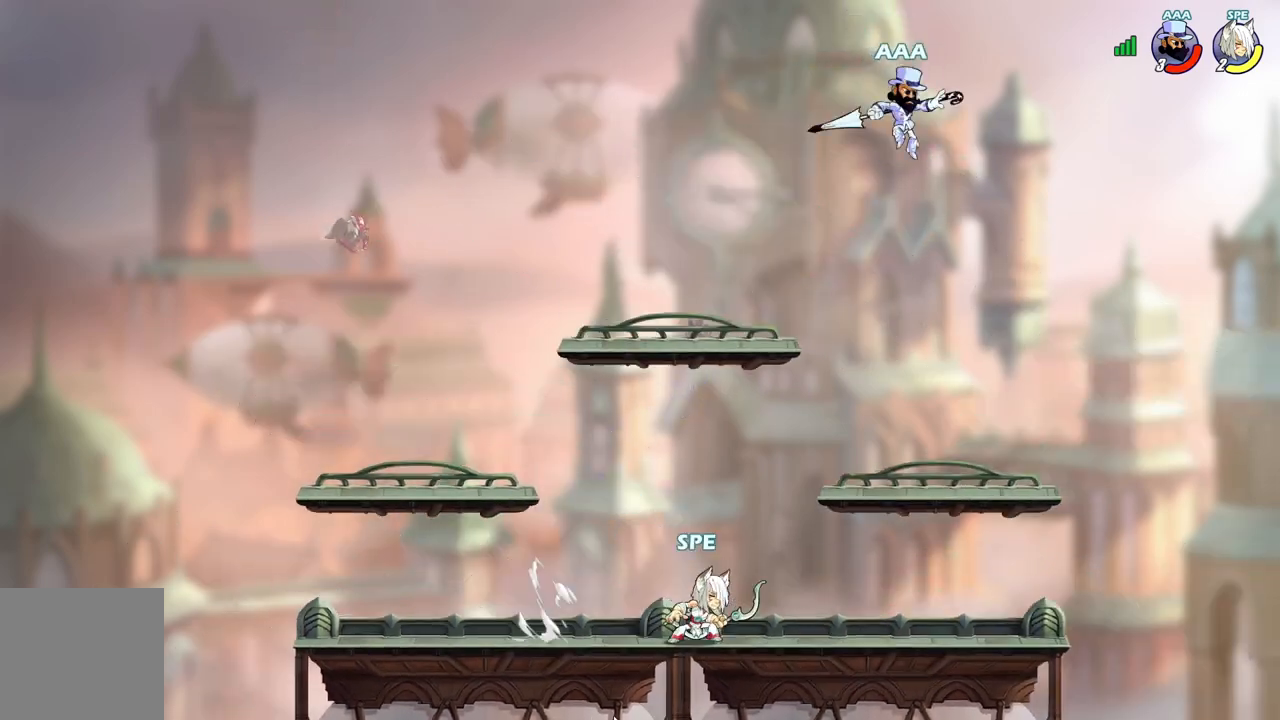
{"buttons": ["DPAD_UP"]}
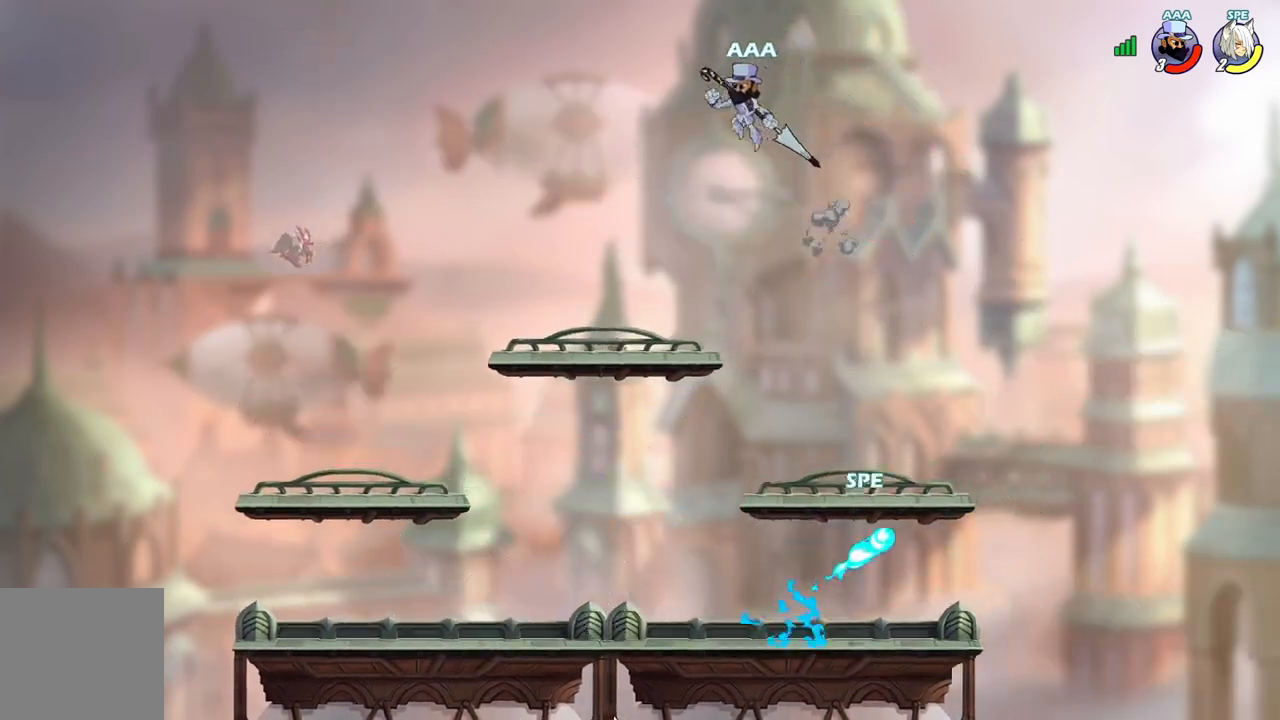
{"buttons": [], "events": [[50, "DPAD_UP", "up"], [100, "Y", "down"], [217, "Y", "up"], [300, "Y", "down"], [383, "Y", "up"]]}
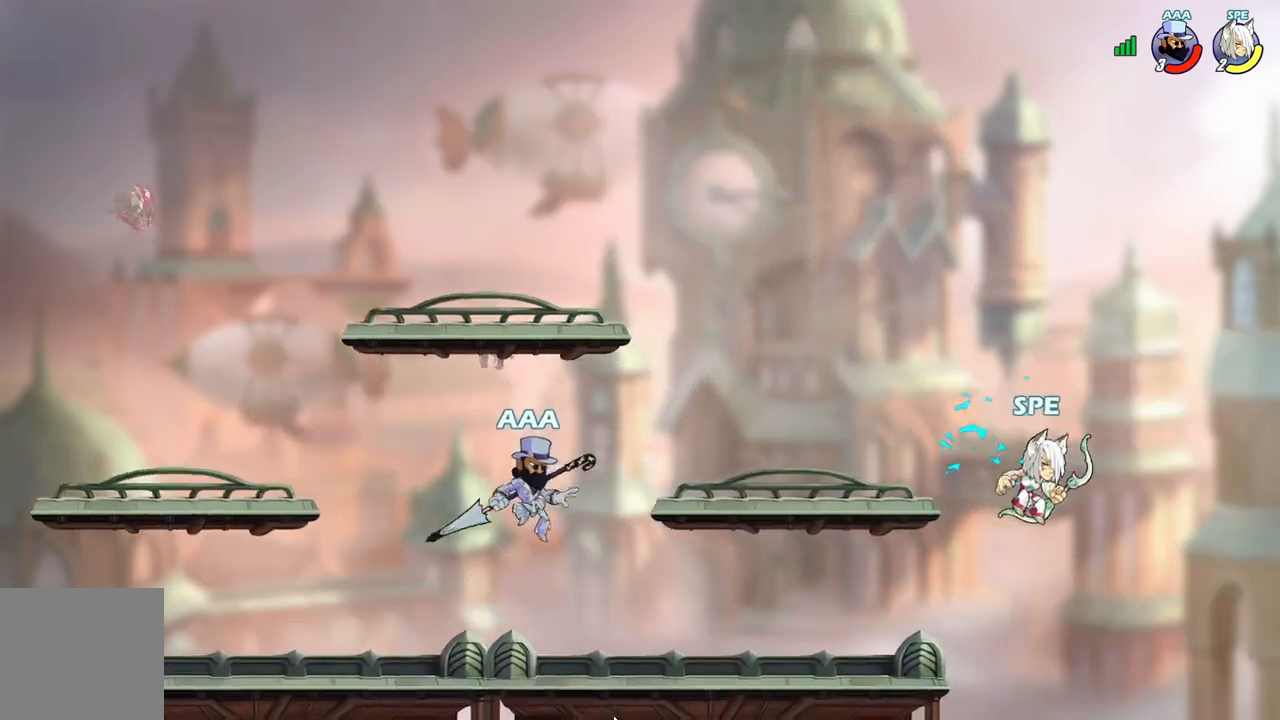
{"buttons": ["A", "DPAD_LEFT"], "events": [[33, "DPAD_LEFT", "down"], [167, "A", "down"], [300, "A", "up"], [383, "A", "down"]]}
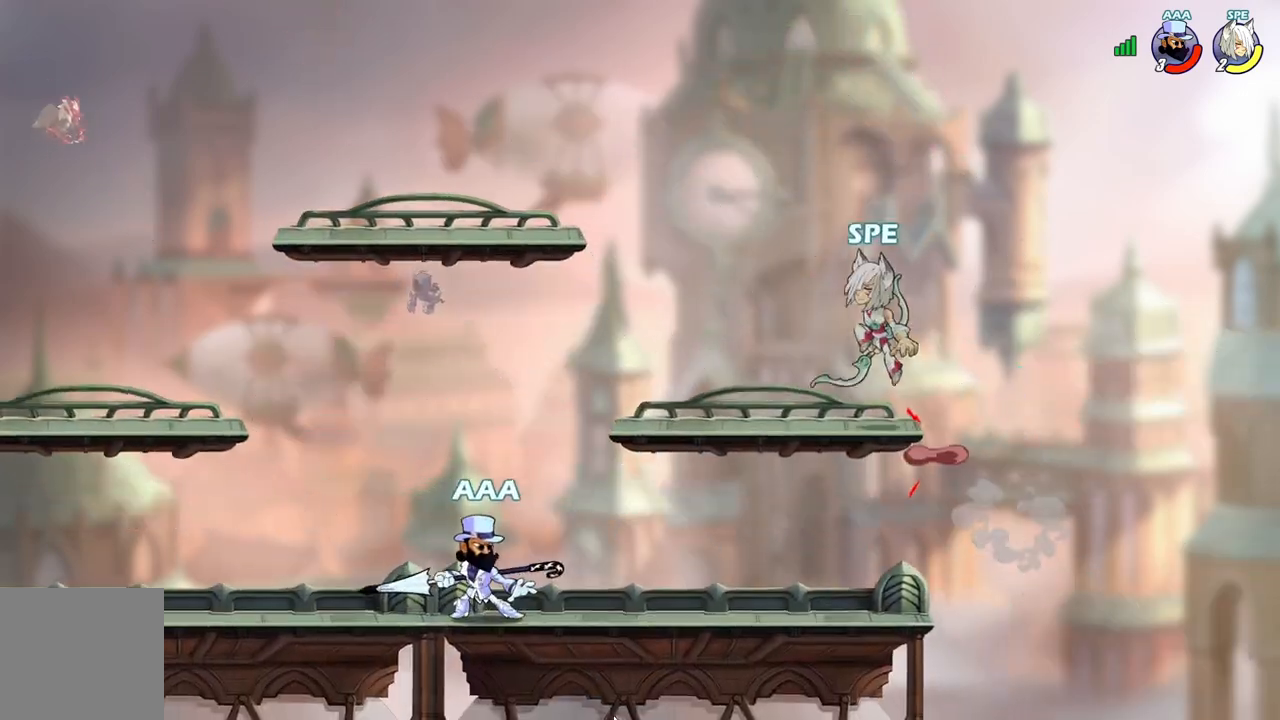
{"buttons": ["A", "L2", "DPAD_LEFT"], "events": [[17, "A", "up"], [83, "DPAD_LEFT", "up"], [100, "DPAD_DOWN", "down"], [117, "DPAD_RIGHT", "down"], [333, "DPAD_DOWN", "up"], [333, "DPAD_LEFT", "down"], [333, "DPAD_RIGHT", "up"], [433, "L2", "down"], [450, "A", "down"]]}
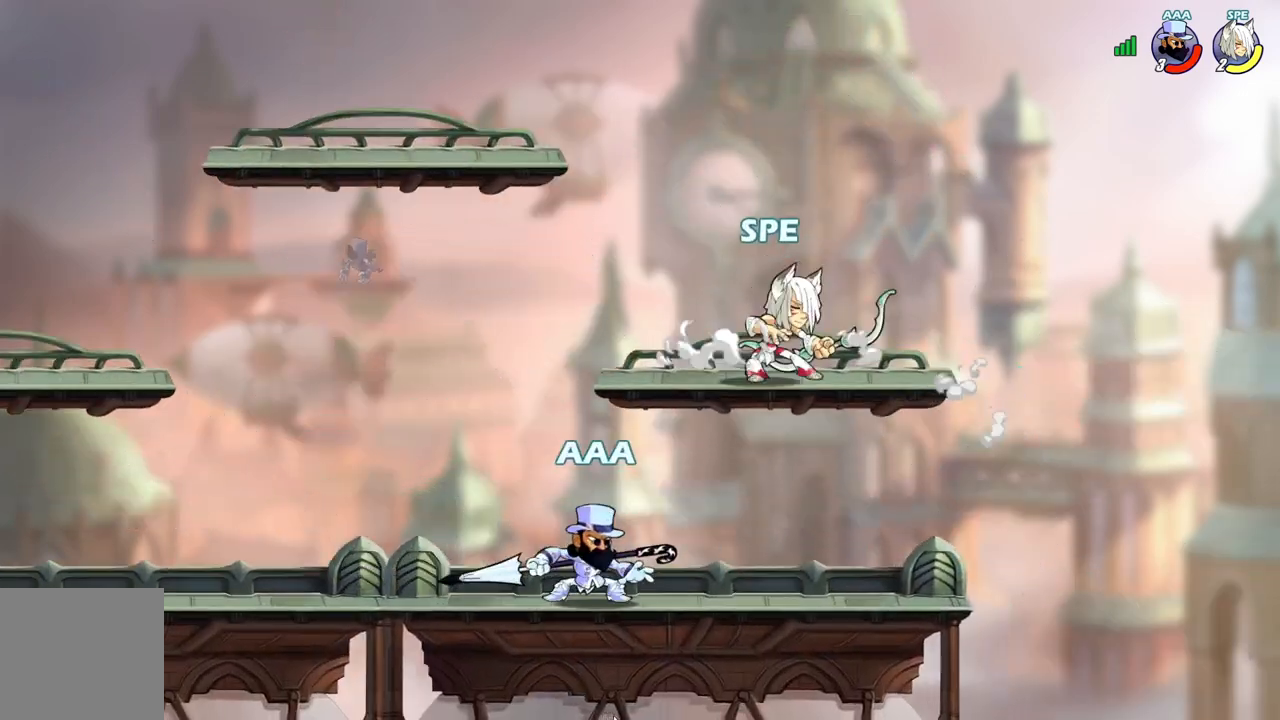
{"buttons": ["DPAD_LEFT"], "events": [[33, "DPAD_DOWN", "down"], [50, "DPAD_LEFT", "up"], [50, "L2", "up"], [83, "L2", "down"], [117, "A", "up"], [200, "L2", "up"], [283, "DPAD_RIGHT", "down"], [400, "DPAD_RIGHT", "up"], [417, "DPAD_DOWN", "up"], [417, "DPAD_LEFT", "down"]]}
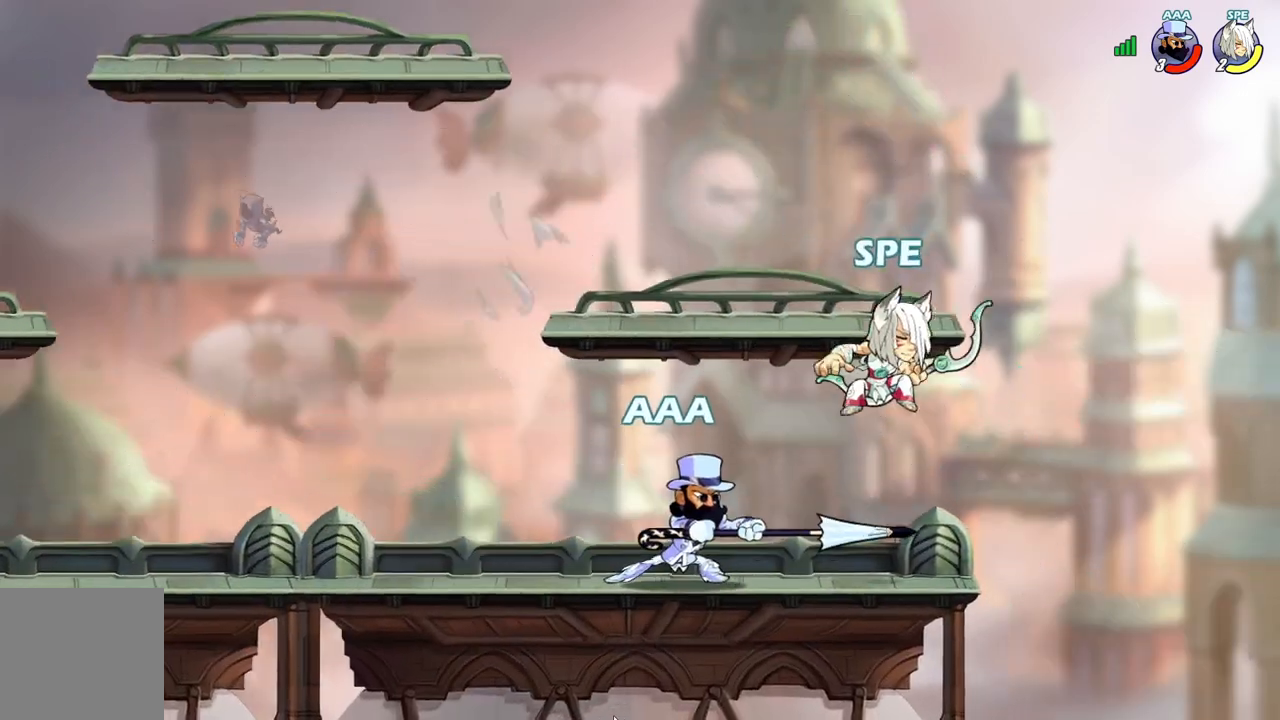
{"buttons": ["DPAD_LEFT"], "events": [[117, "X", "down"], [217, "X", "up"], [250, "L2", "down"], [283, "X", "down"], [350, "L2", "up"], [417, "X", "up"]]}
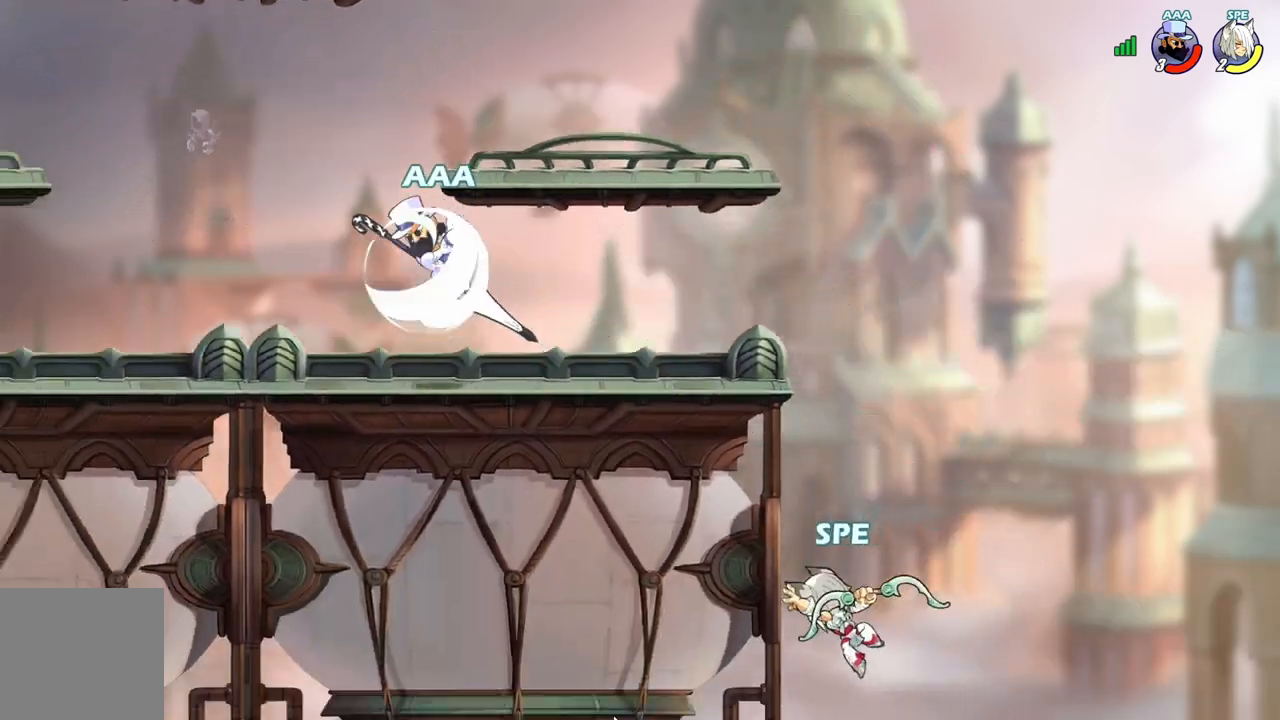
{"buttons": ["DPAD_LEFT"]}
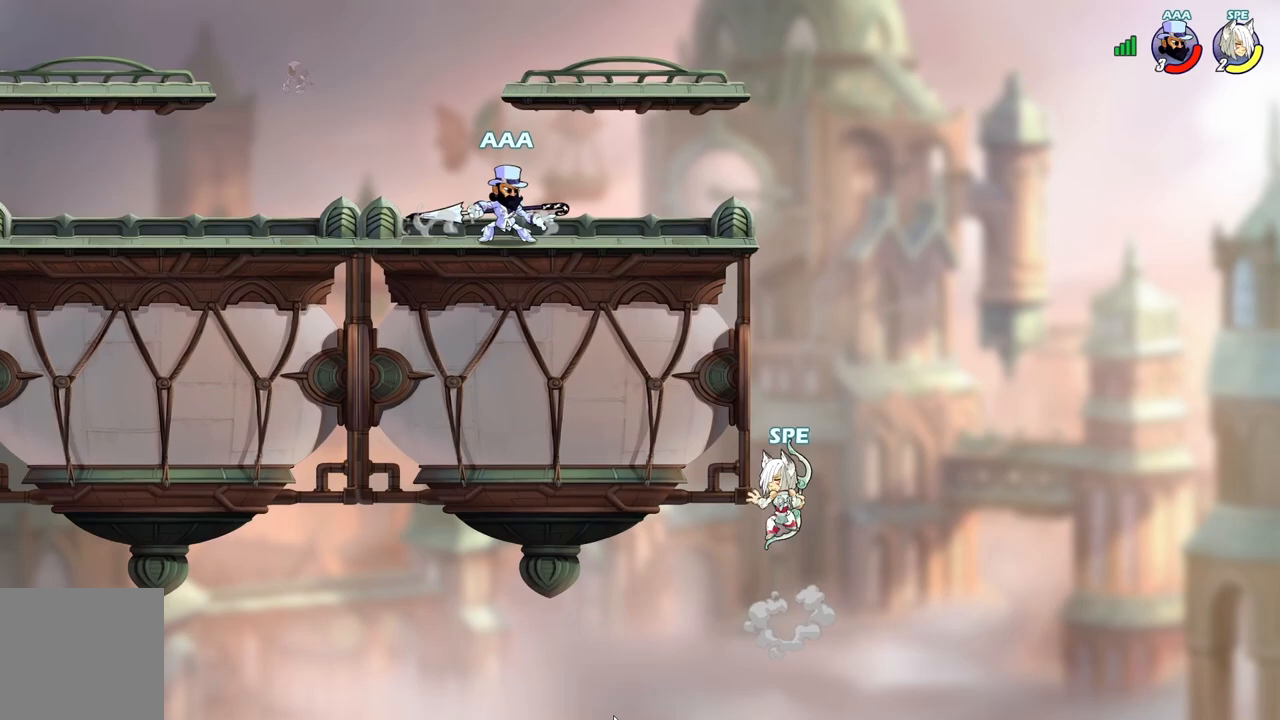
{"buttons": ["DPAD_RIGHT"], "events": [[133, "A", "down"], [283, "A", "up"], [367, "A", "down"], [467, "DPAD_LEFT", "up"], [467, "DPAD_UP", "down"], [483, "A", "up"], [483, "DPAD_RIGHT", "down"], [483, "DPAD_UP", "up"]]}
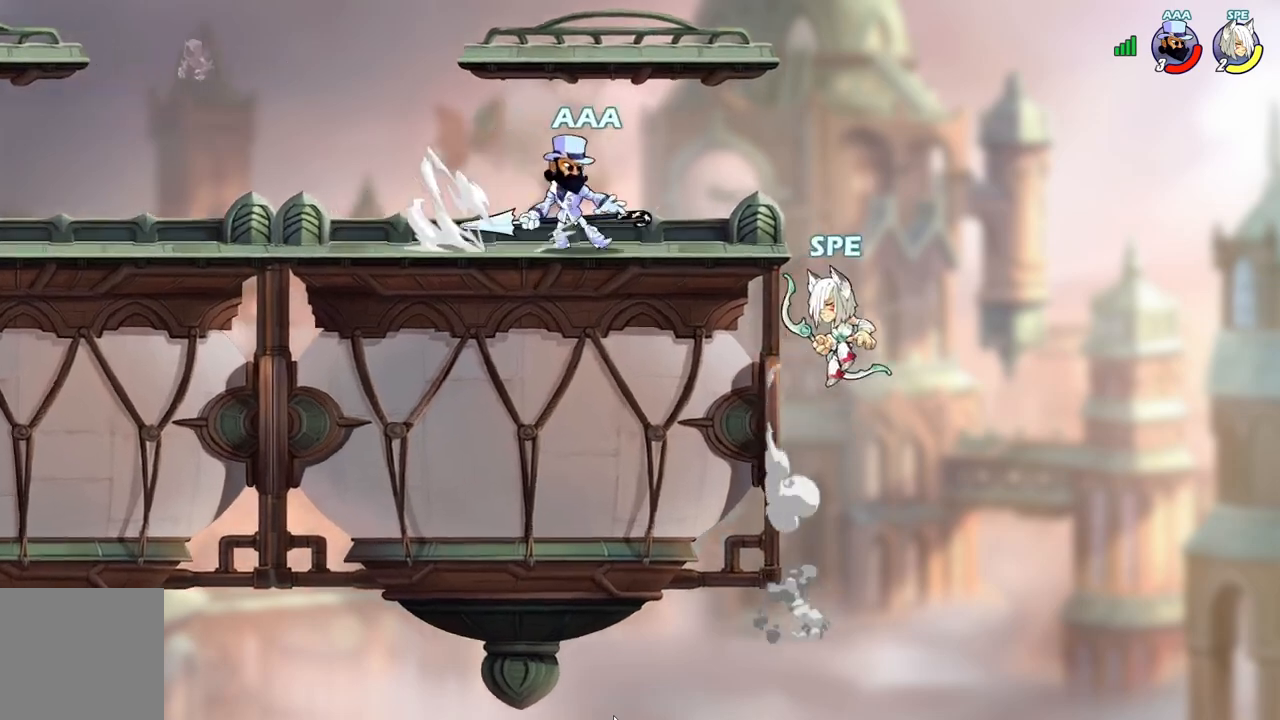
{"buttons": ["DPAD_LEFT"], "events": [[100, "A", "down"], [100, "DPAD_RIGHT", "up"], [117, "DPAD_UP", "down"], [150, "DPAD_LEFT", "down"], [150, "DPAD_UP", "up"], [250, "A", "up"]]}
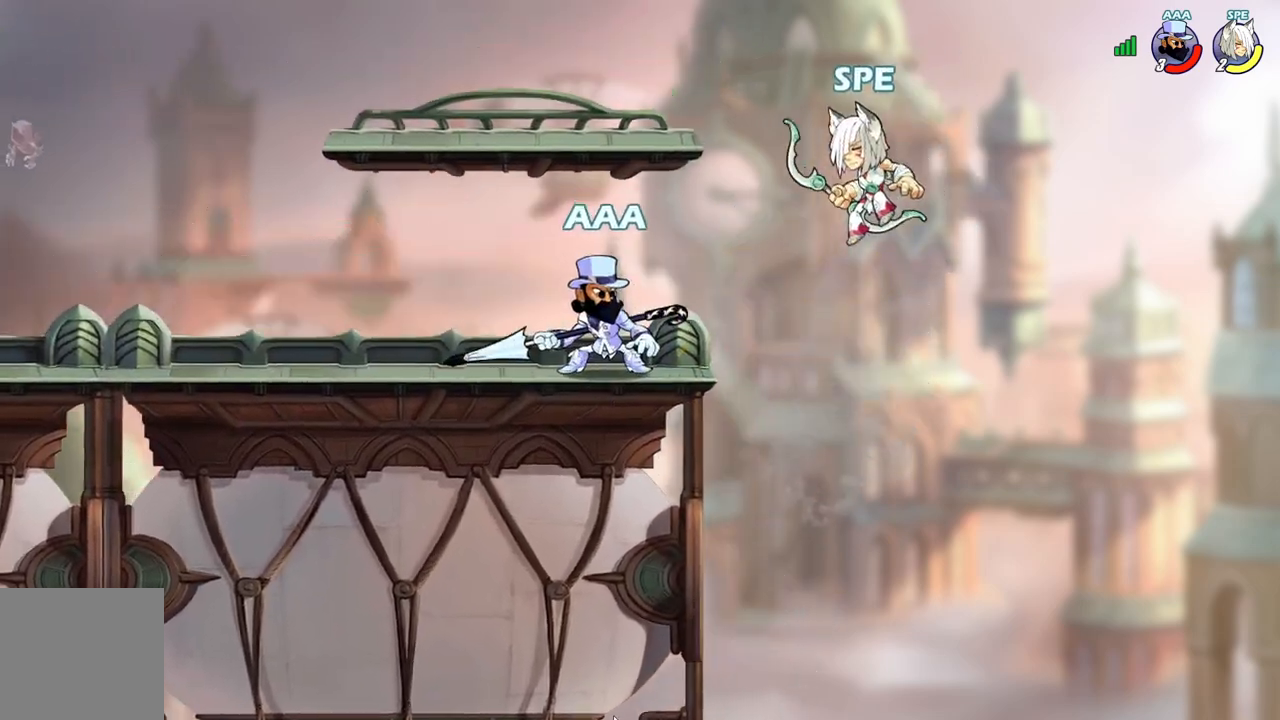
{"buttons": ["DPAD_LEFT"], "events": [[33, "X", "down"], [150, "X", "up"], [233, "X", "down"], [367, "X", "up"]]}
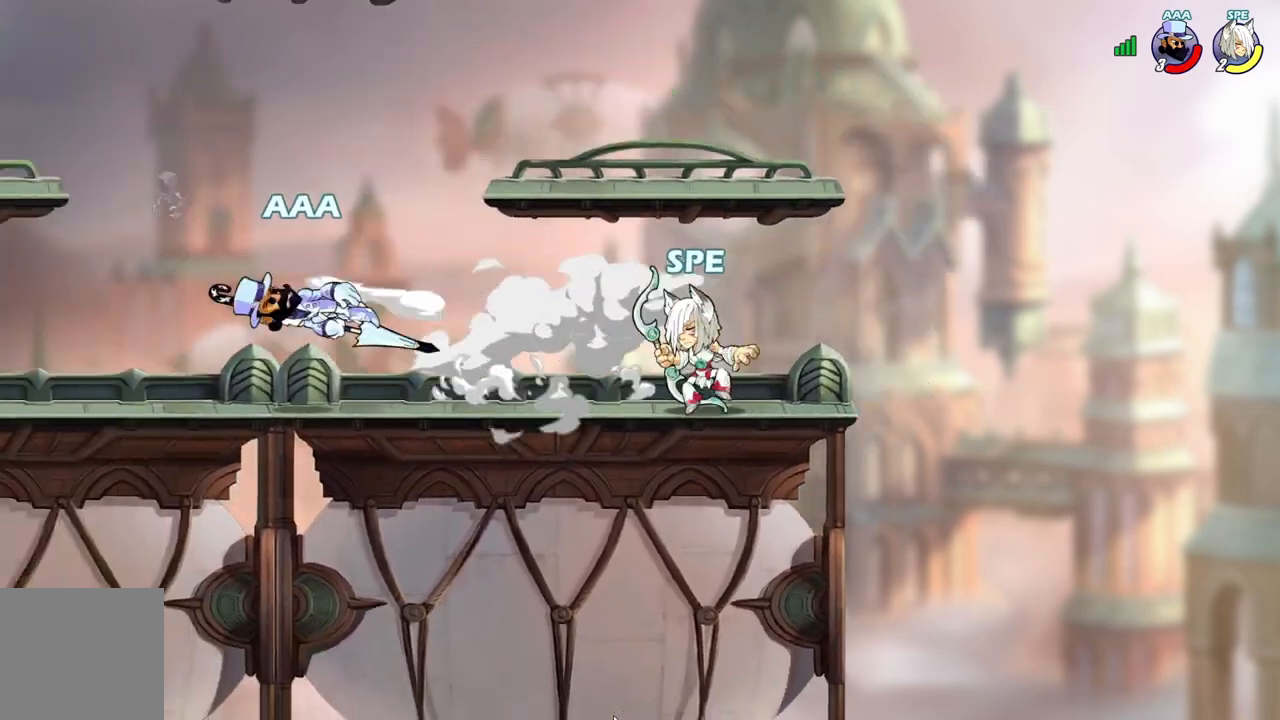
{"buttons": ["DPAD_LEFT"], "events": [[17, "L2", "down"], [167, "L2", "up"], [300, "Y", "down"], [400, "Y", "up"]]}
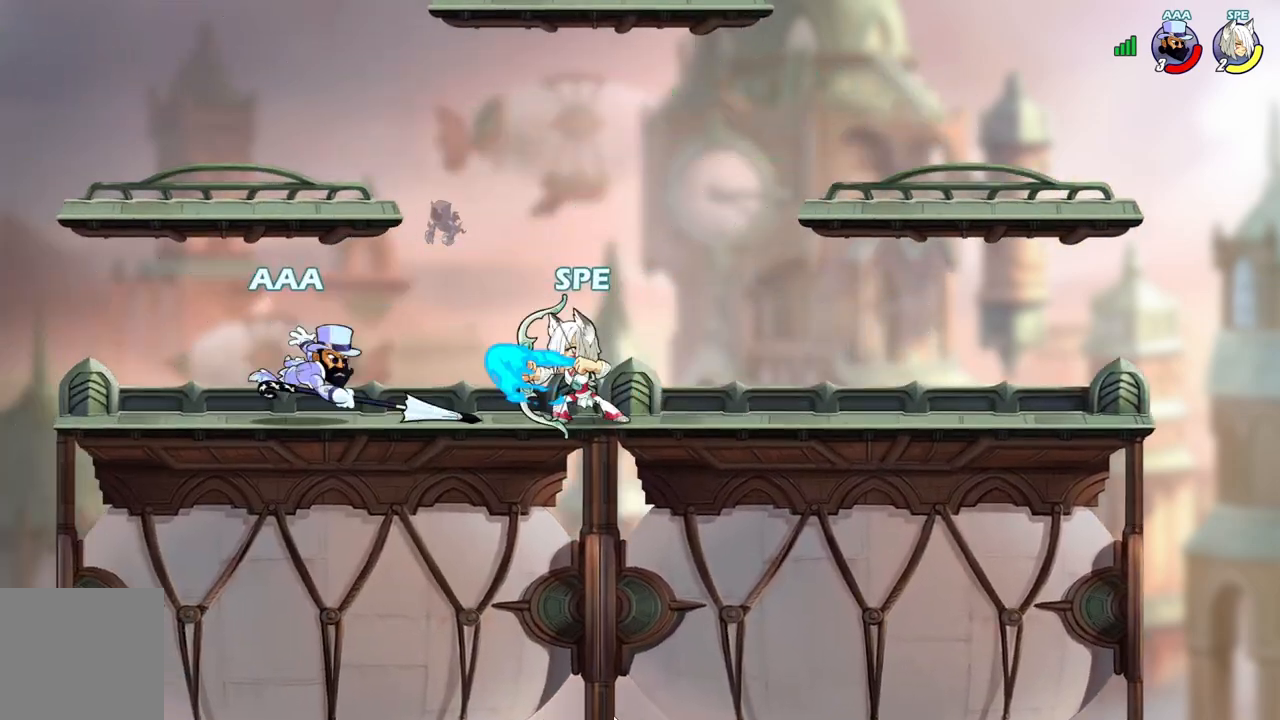
{"buttons": [], "events": [[17, "Y", "down"], [133, "Y", "up"], [167, "DPAD_LEFT", "up"], [200, "Y", "down"], [317, "Y", "up"], [367, "Y", "down"], [500, "Y", "up"]]}
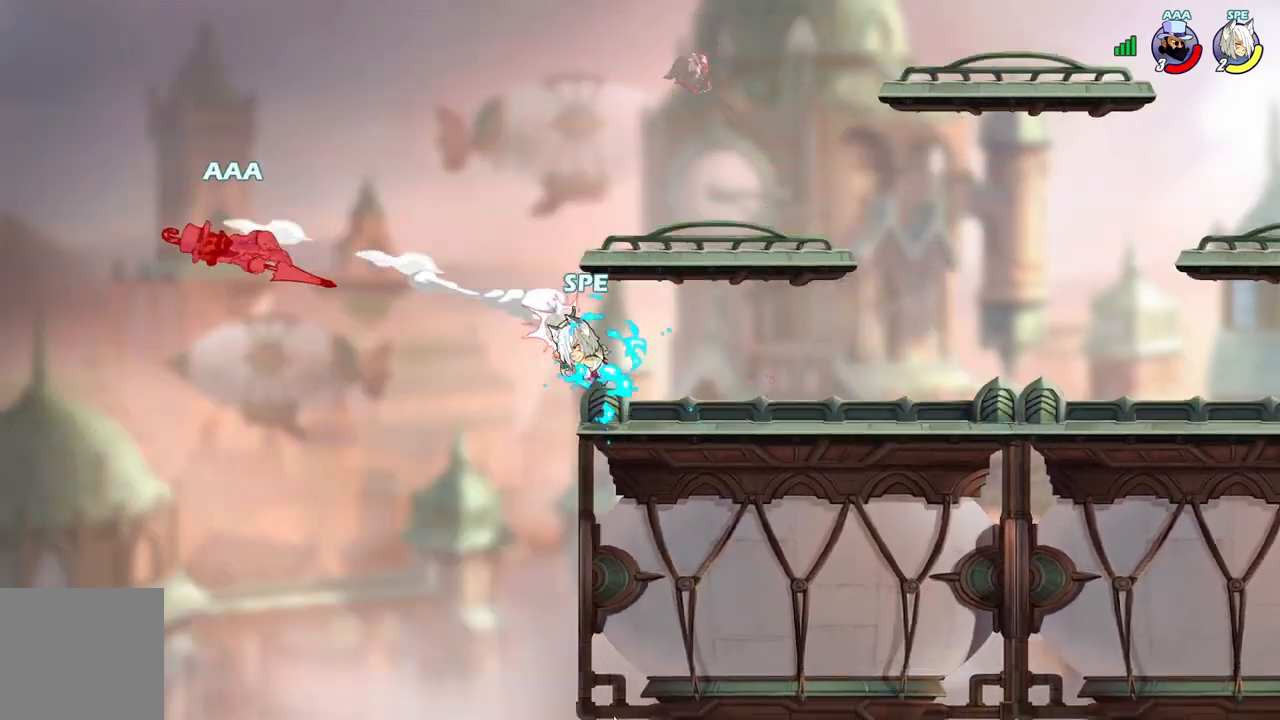
{"buttons": ["A", "DPAD_RIGHT"], "events": [[150, "DPAD_RIGHT", "down"], [267, "A", "down"], [383, "A", "up"], [500, "A", "down"]]}
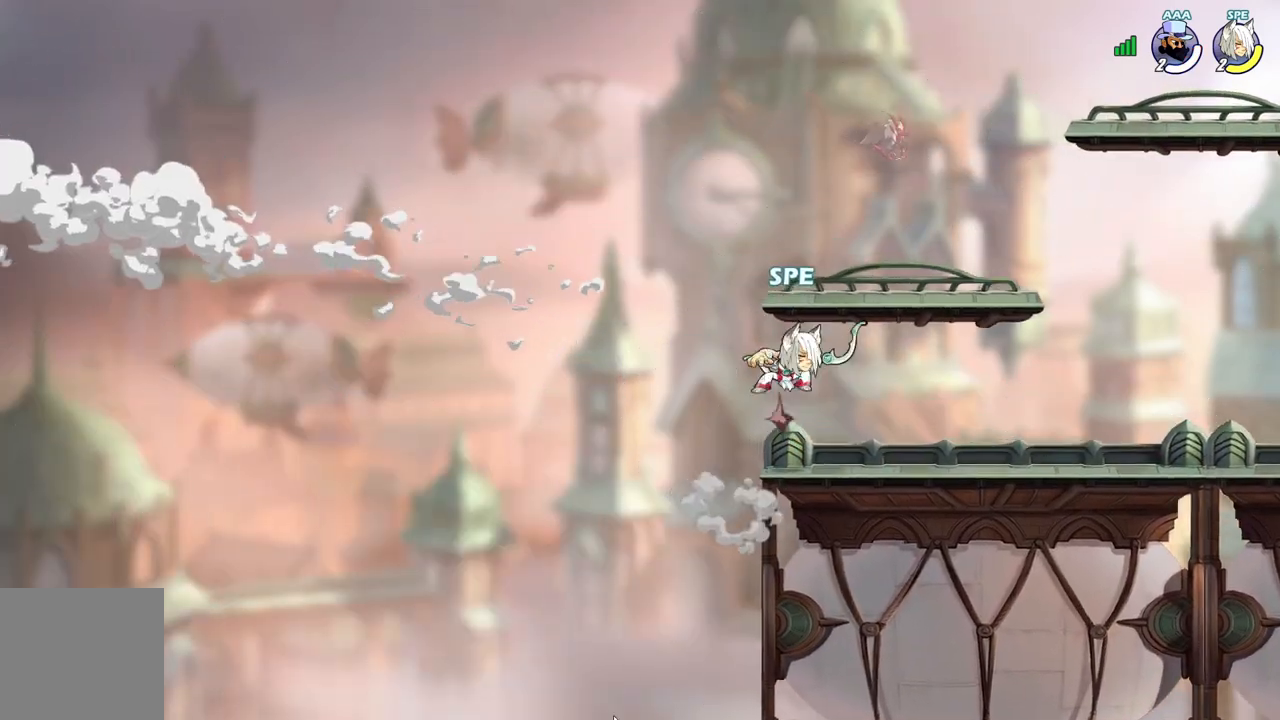
{"buttons": ["DPAD_RIGHT"], "events": [[133, "A", "up"], [167, "L2", "down"], [250, "A", "down"], [283, "X", "down"], [300, "A", "up"], [300, "L2", "up"], [400, "X", "up"]]}
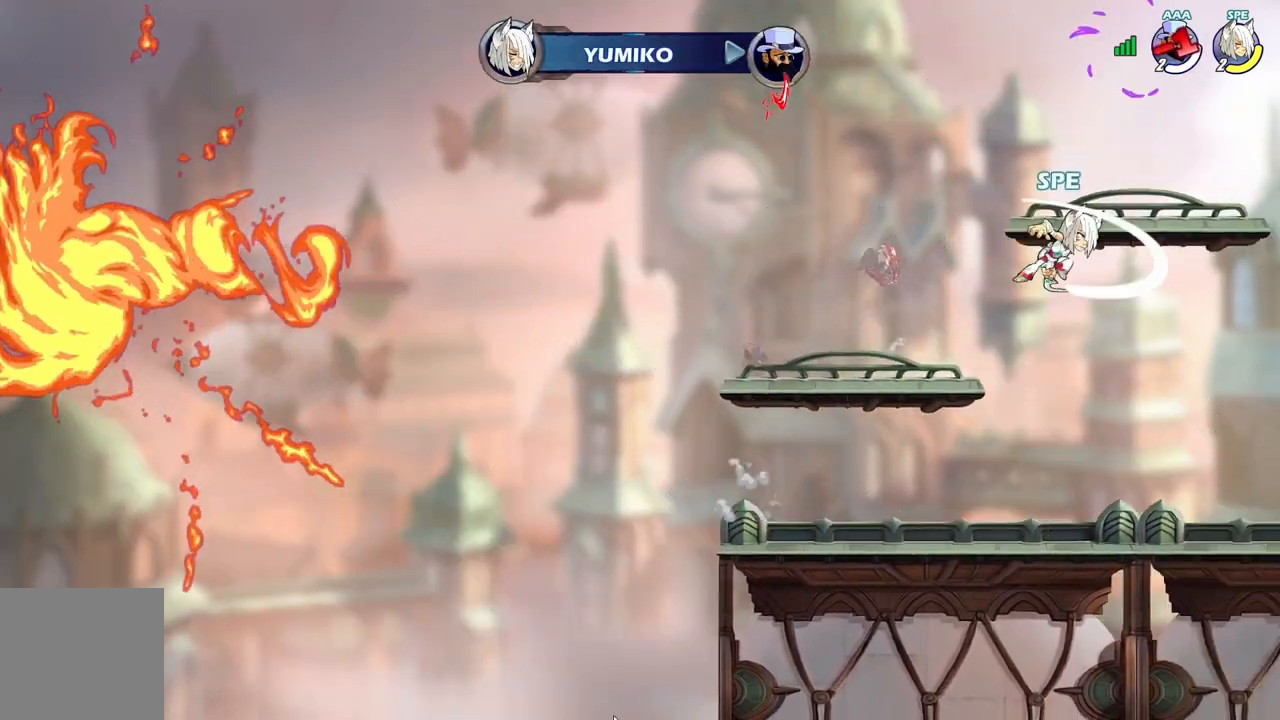
{"buttons": ["DPAD_LEFT"], "events": [[383, "DPAD_RIGHT", "up"], [417, "DPAD_DOWN", "down"], [433, "DPAD_DOWN", "up"], [467, "DPAD_LEFT", "down"]]}
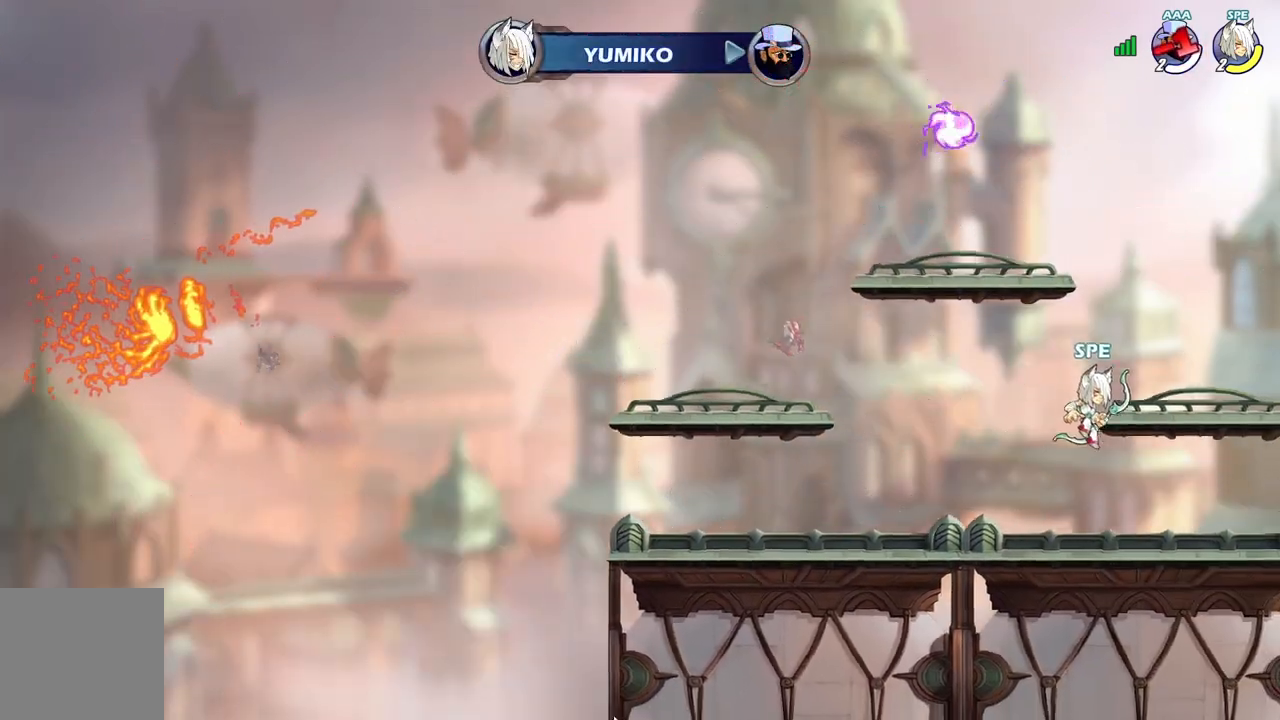
{"buttons": ["DPAD_LEFT"]}
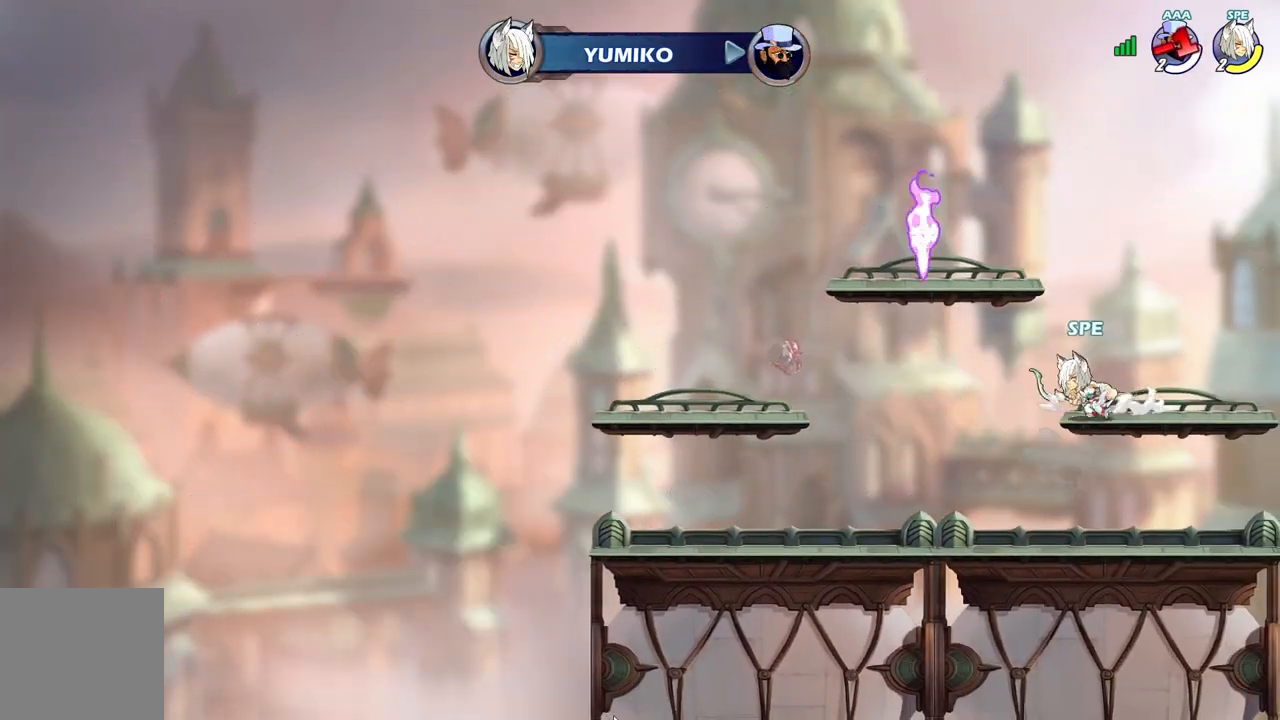
{"buttons": ["R1", "DPAD_UP"], "events": [[33, "A", "down"], [150, "A", "up"], [217, "A", "down"], [317, "A", "up"], [350, "DPAD_LEFT", "up"], [350, "DPAD_UP", "down"], [383, "DPAD_UP", "up"], [400, "DPAD_RIGHT", "down"], [483, "DPAD_RIGHT", "up"], [483, "DPAD_UP", "down"], [483, "R1", "down"]]}